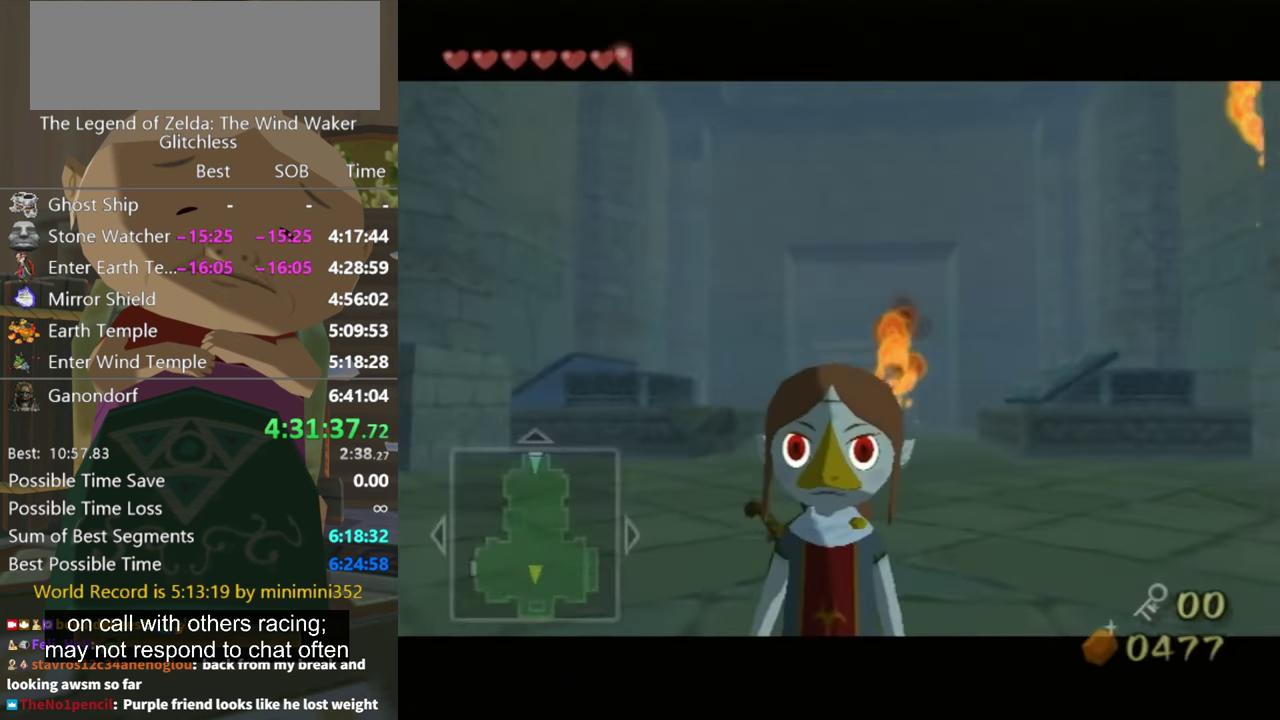
Gameplay with a controller (Nintendo layout); each line is a JSON object with the inputs held at the frame after it. "events" lists button and stick changes between this image and that frame as [ms after this image, input, new state], when the widget could be followed in between. Not read: L3 R3.
{"buttons": [], "left_stick": "down", "right_stick": "center", "events": [[467, "left_stick", "down"]]}
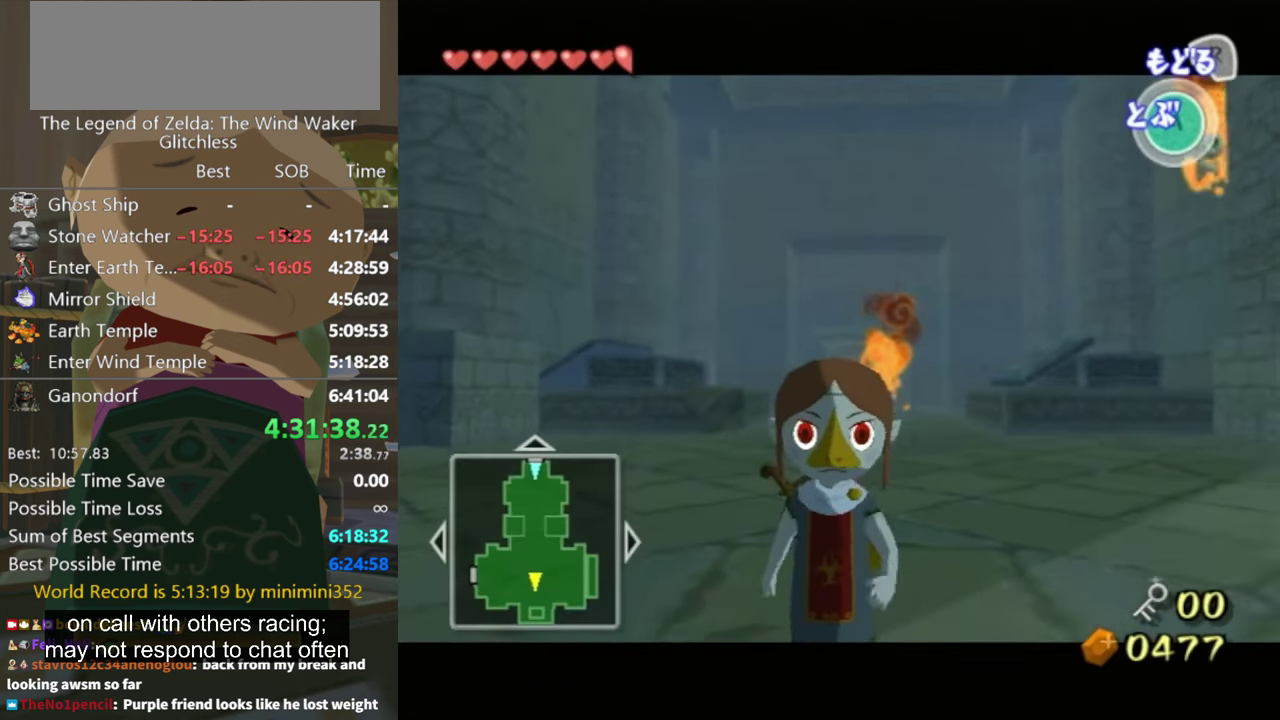
{"buttons": ["L1"], "left_stick": "center", "right_stick": "center", "events": [[167, "left_stick", "center"], [234, "L1", "down"]]}
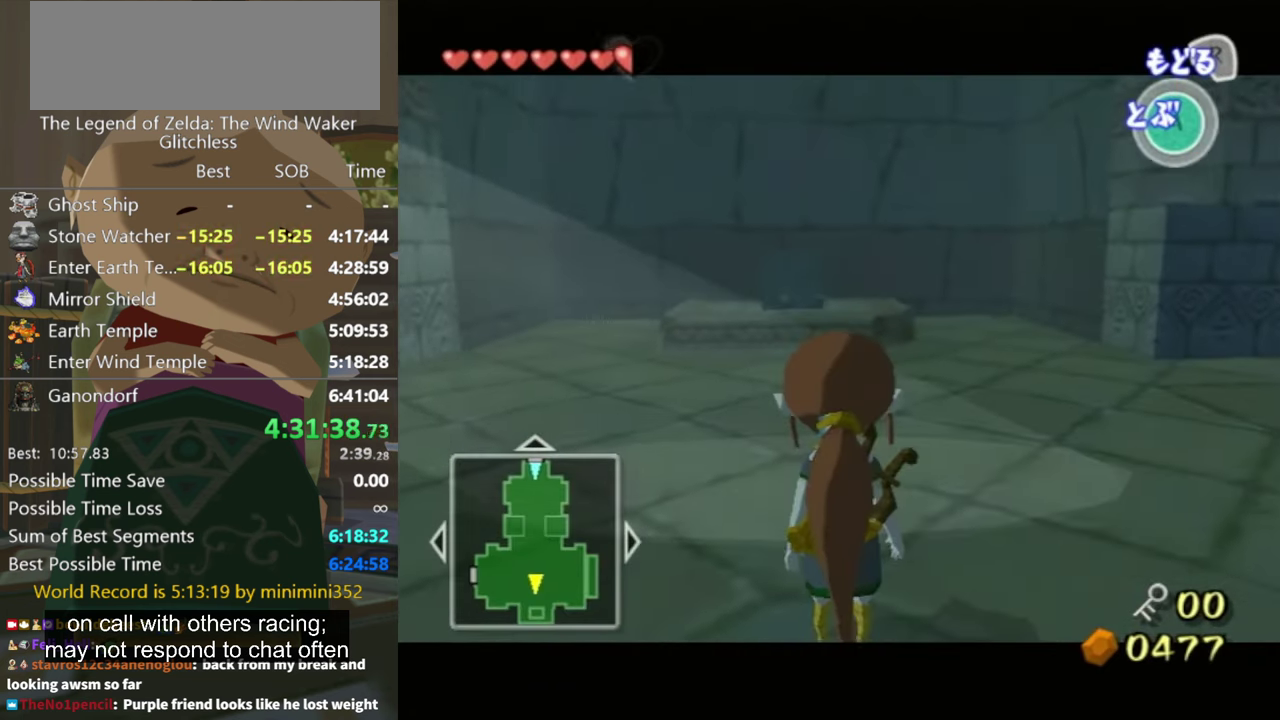
{"buttons": [], "left_stick": "up", "right_stick": "center"}
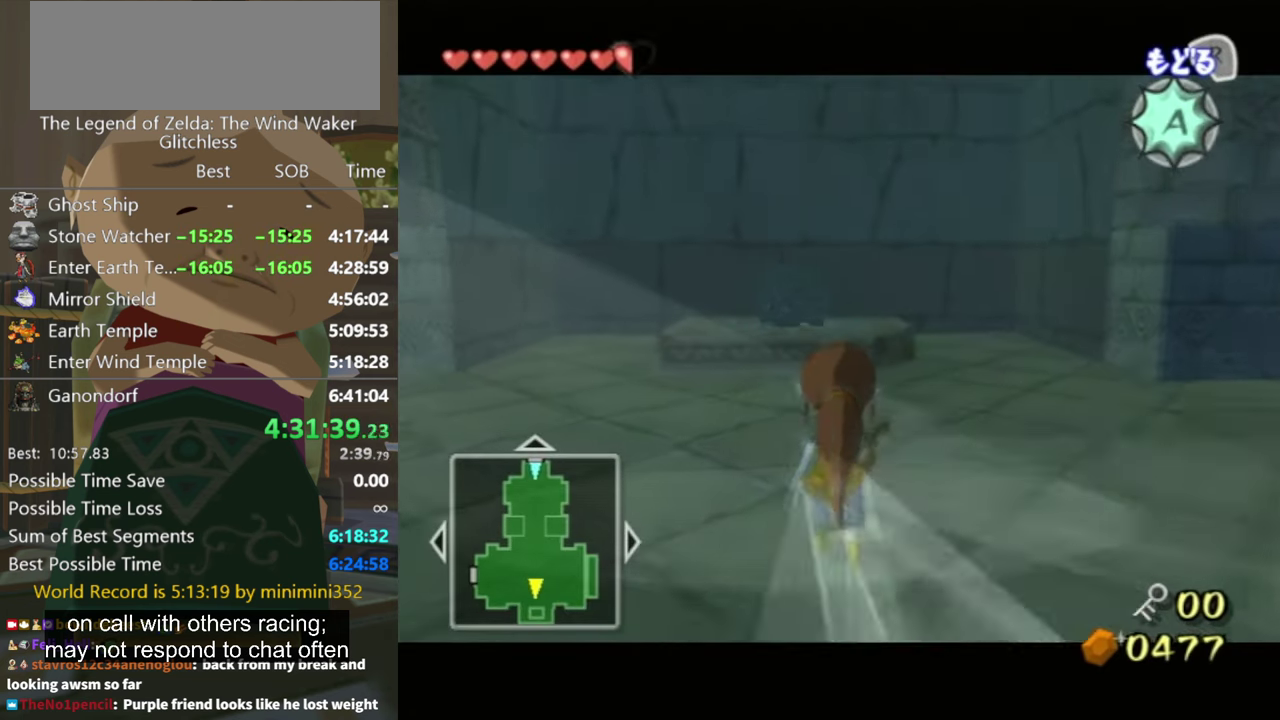
{"buttons": [], "left_stick": "center", "right_stick": "center", "events": [[34, "left_stick", "center"], [100, "A", "down"], [234, "A", "up"]]}
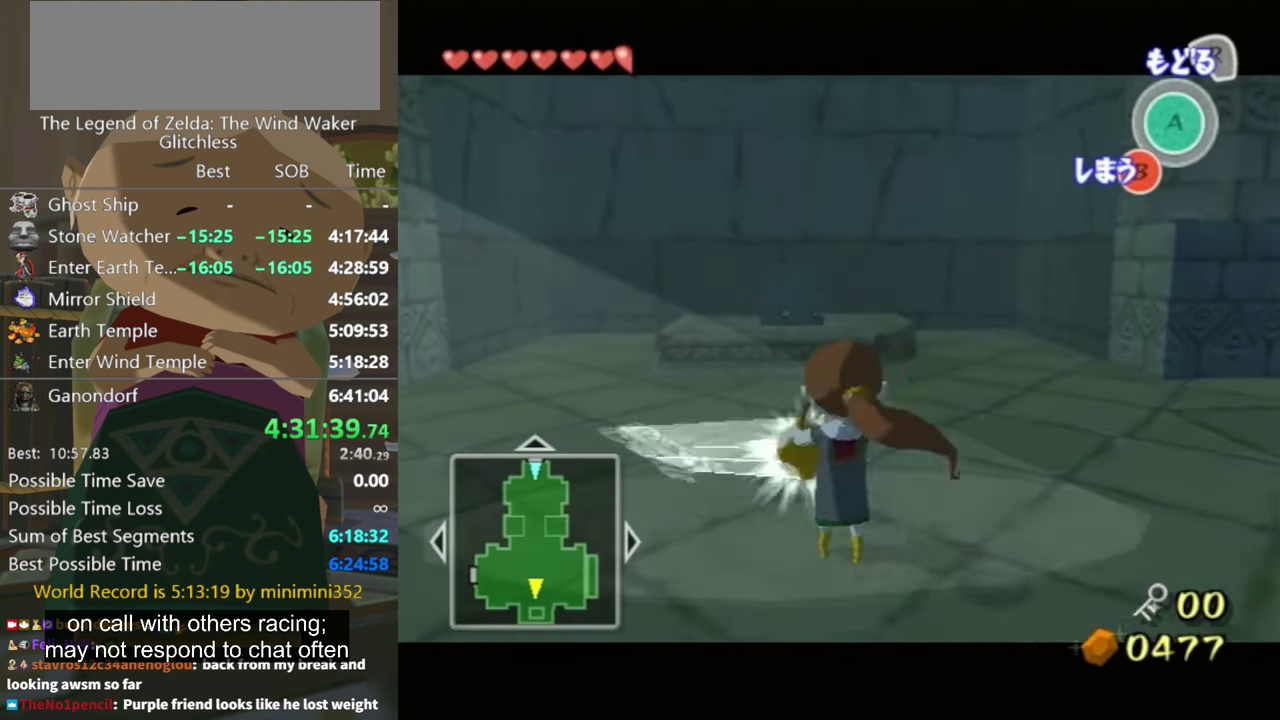
{"buttons": [], "left_stick": "left", "right_stick": "center", "events": [[67, "left_stick", "down-right"], [200, "left_stick", "up-left"], [500, "left_stick", "left"]]}
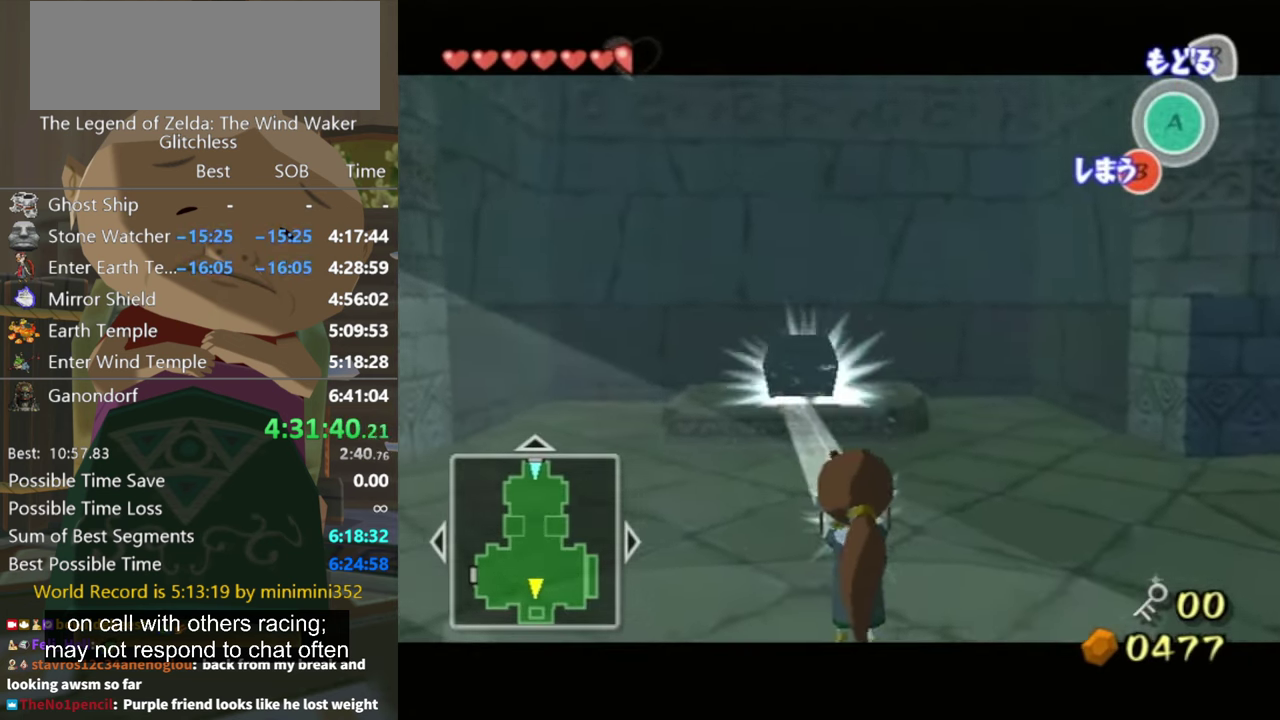
{"buttons": [], "left_stick": "down-left", "right_stick": "center", "events": [[500, "left_stick", "down-left"]]}
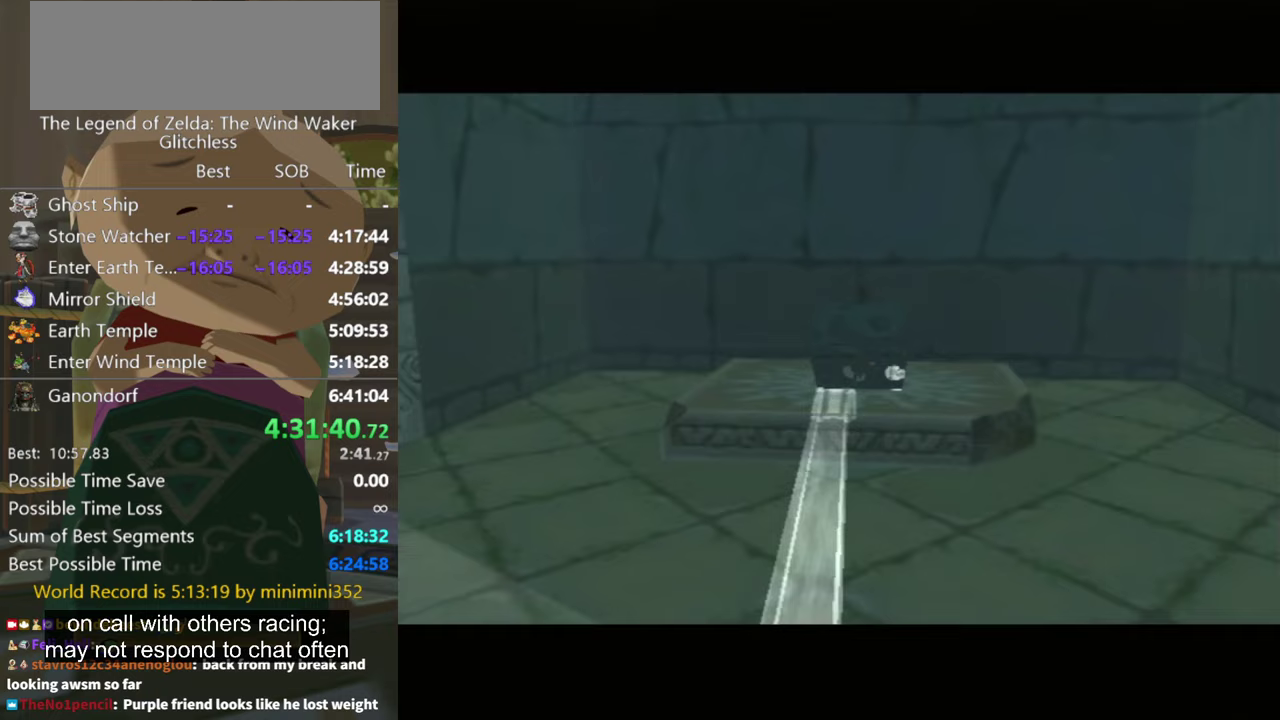
{"buttons": [], "left_stick": "center", "right_stick": "center", "events": [[200, "left_stick", "center"]]}
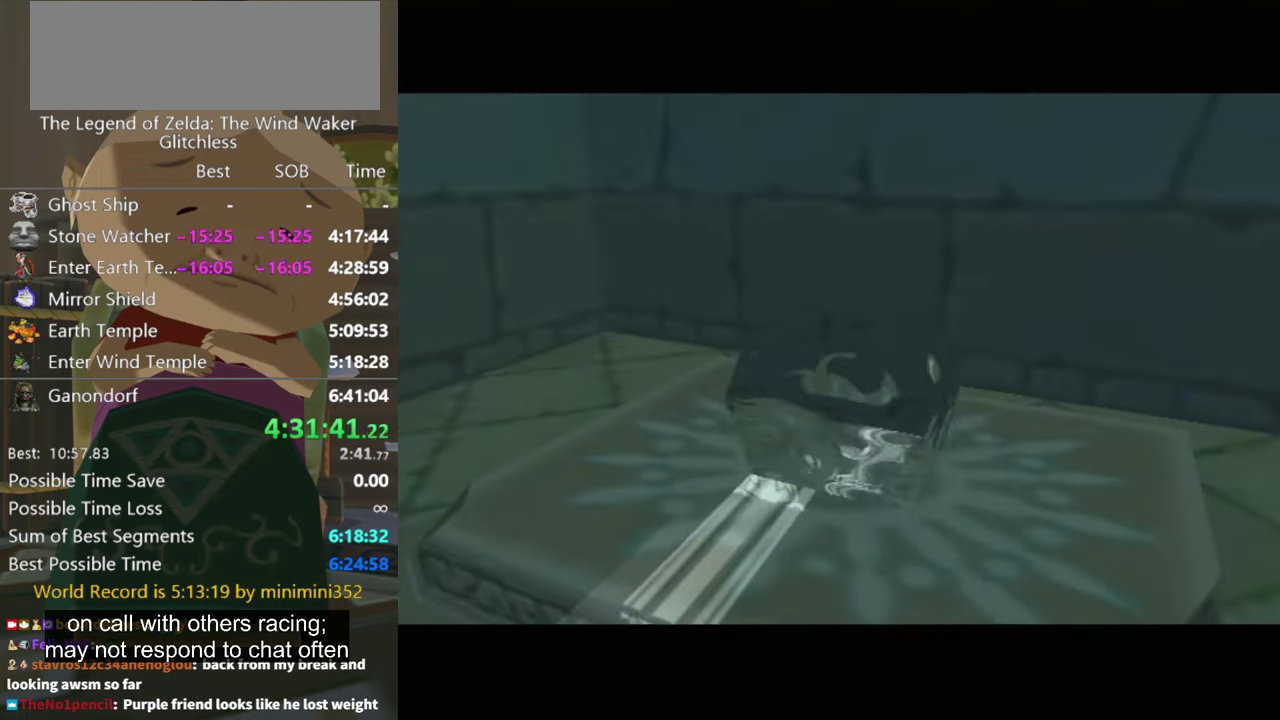
{"buttons": [], "left_stick": "center", "right_stick": "center", "events": []}
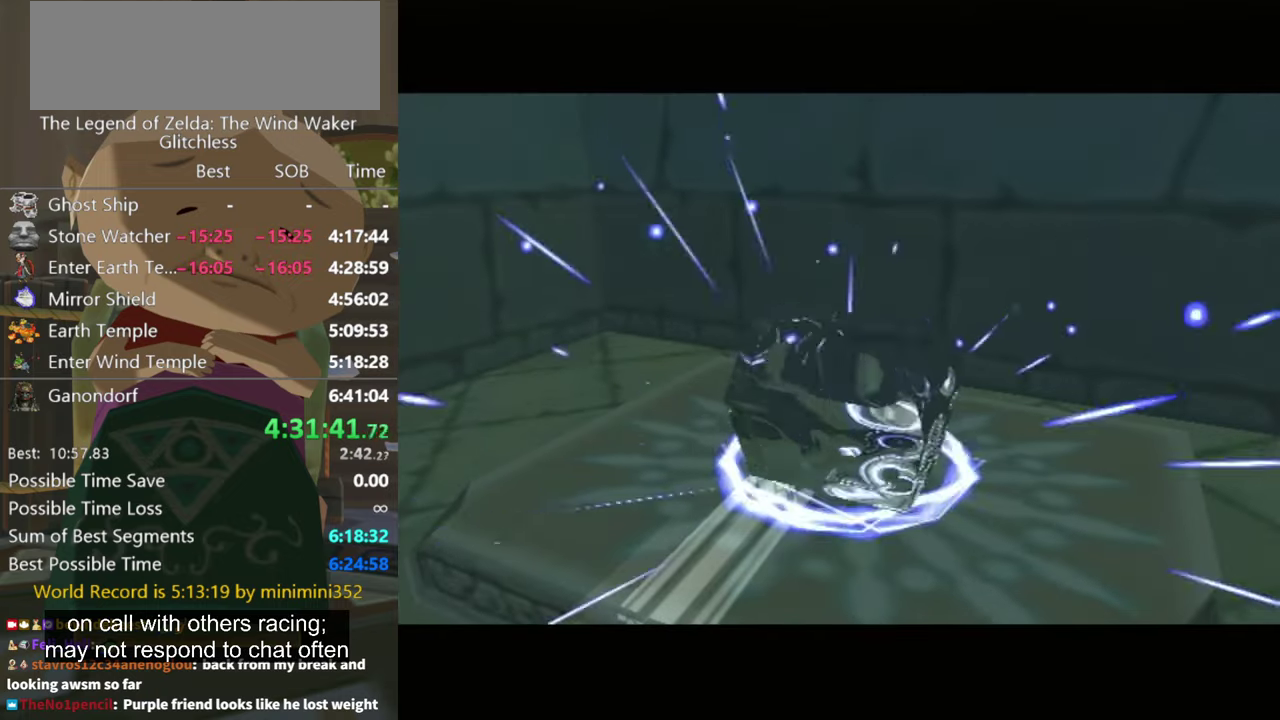
{"buttons": [], "left_stick": "center", "right_stick": "center", "events": []}
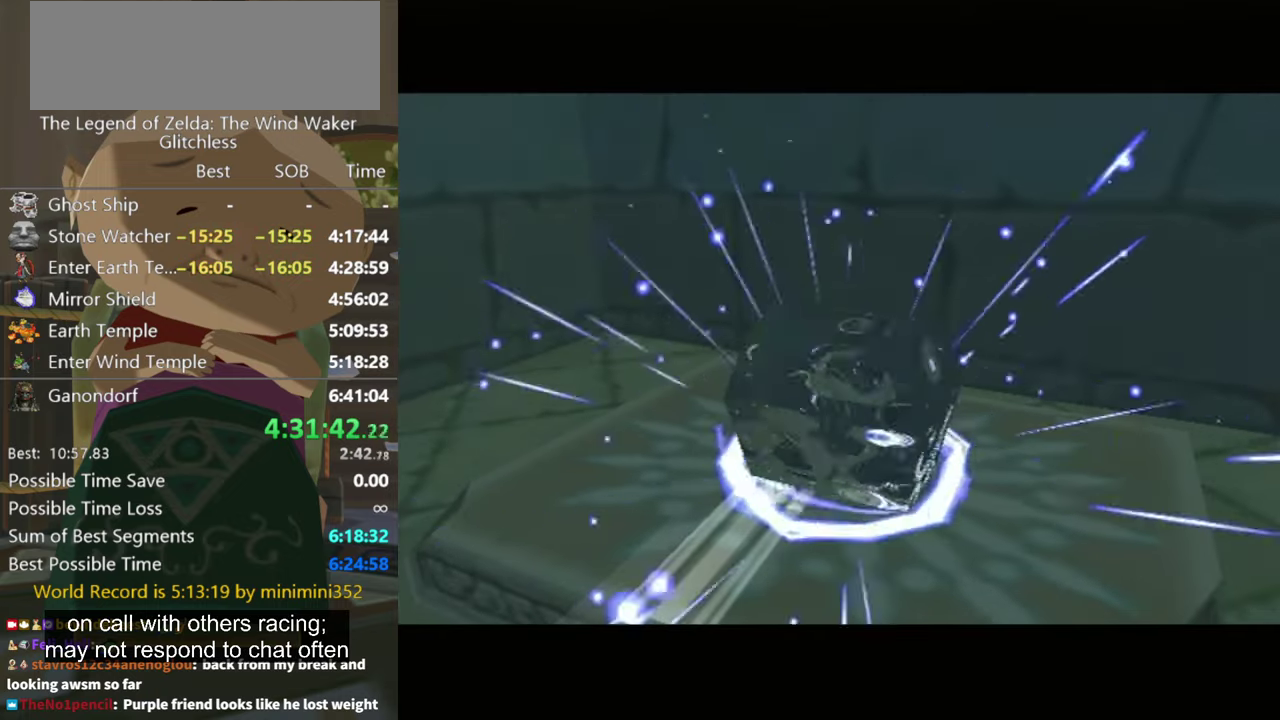
{"buttons": [], "left_stick": "center", "right_stick": "center", "events": []}
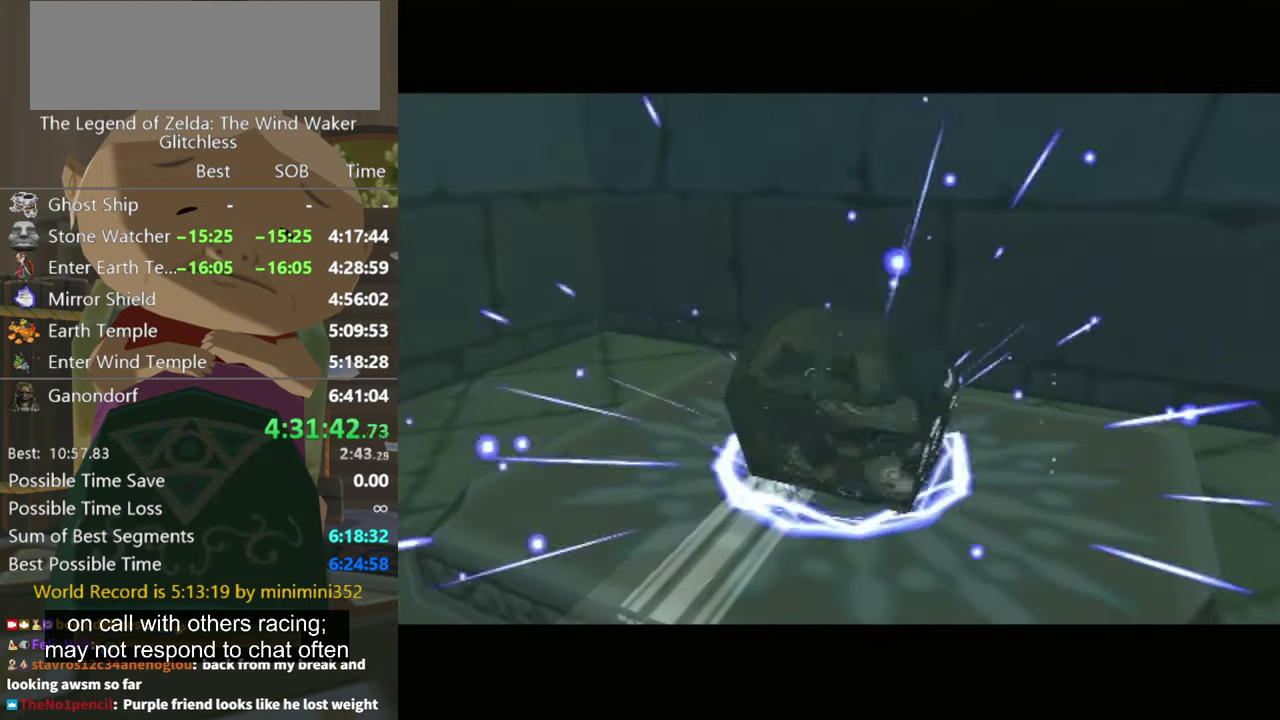
{"buttons": [], "left_stick": "center", "right_stick": "center", "events": []}
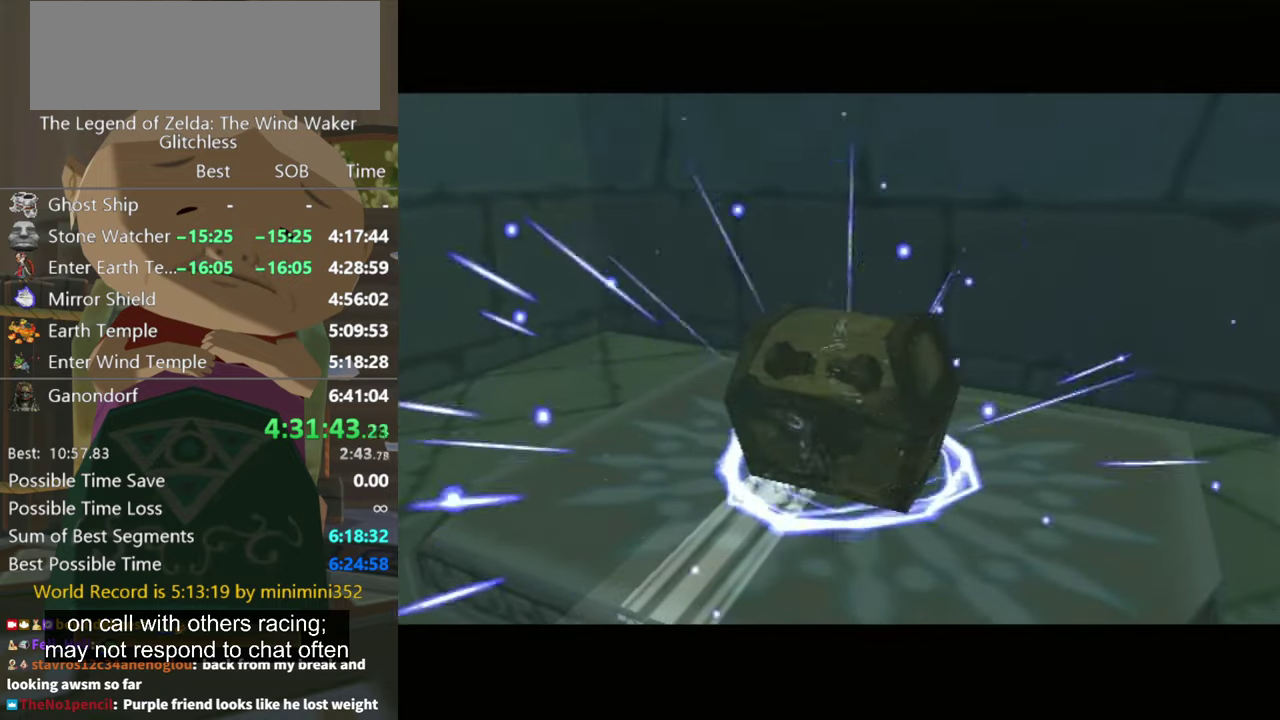
{"buttons": ["R1"], "left_stick": "center", "right_stick": "center", "events": [[167, "R1", "down"]]}
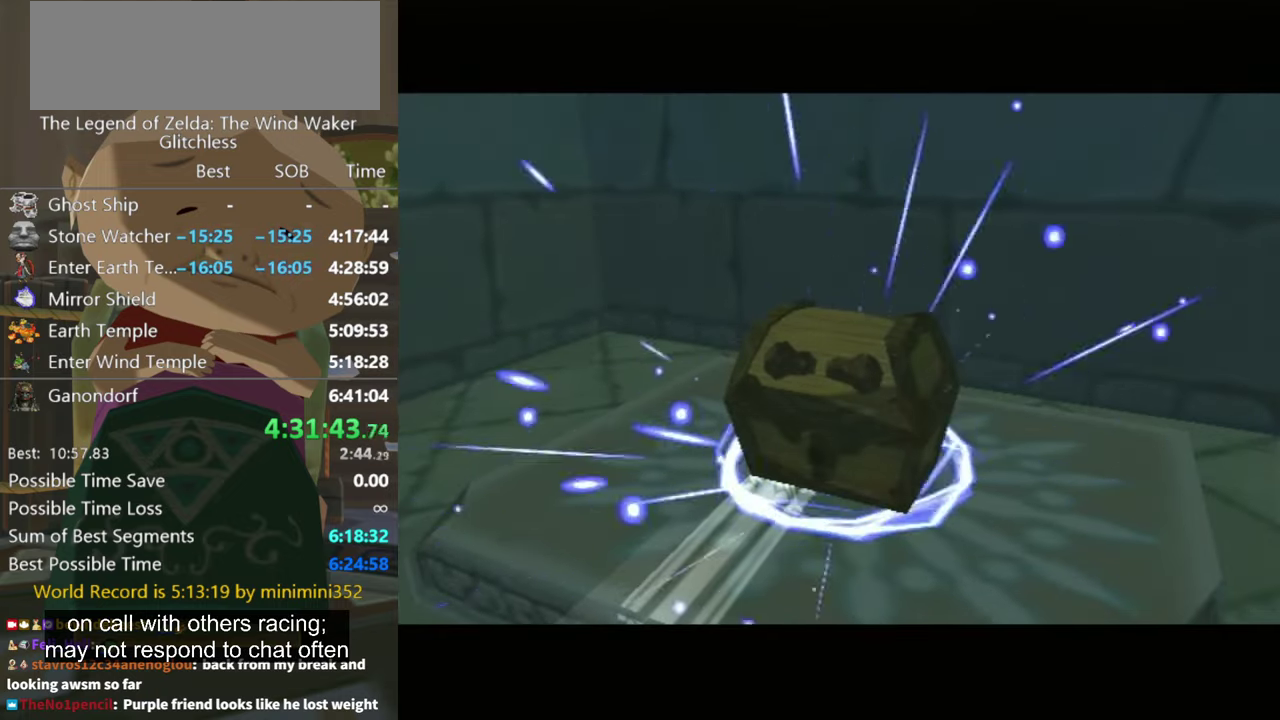
{"buttons": ["R1"], "left_stick": "center", "right_stick": "center", "events": [[33, "R1", "up"], [133, "R1", "down"], [400, "R1", "up"], [500, "R1", "down"]]}
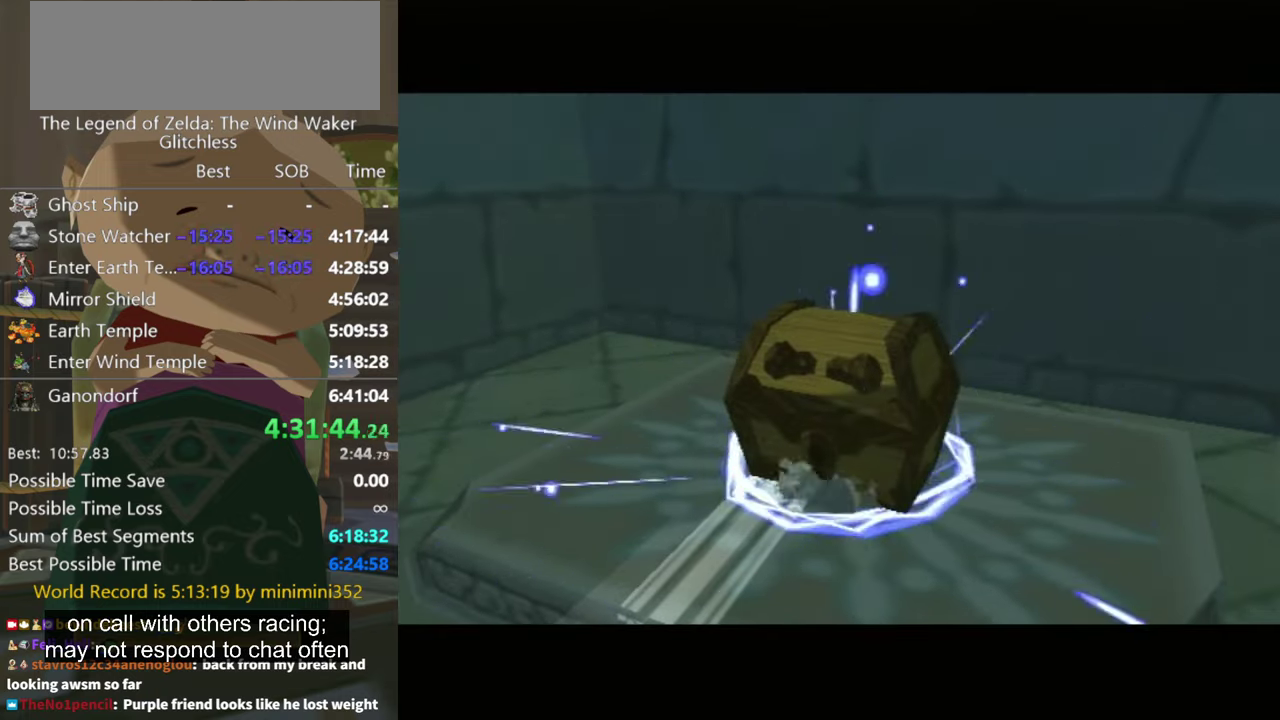
{"buttons": ["R1"], "left_stick": "center", "right_stick": "center", "events": [[100, "R1", "up"], [167, "R1", "down"], [267, "R1", "up"], [333, "R1", "down"], [433, "R1", "up"], [500, "R1", "down"]]}
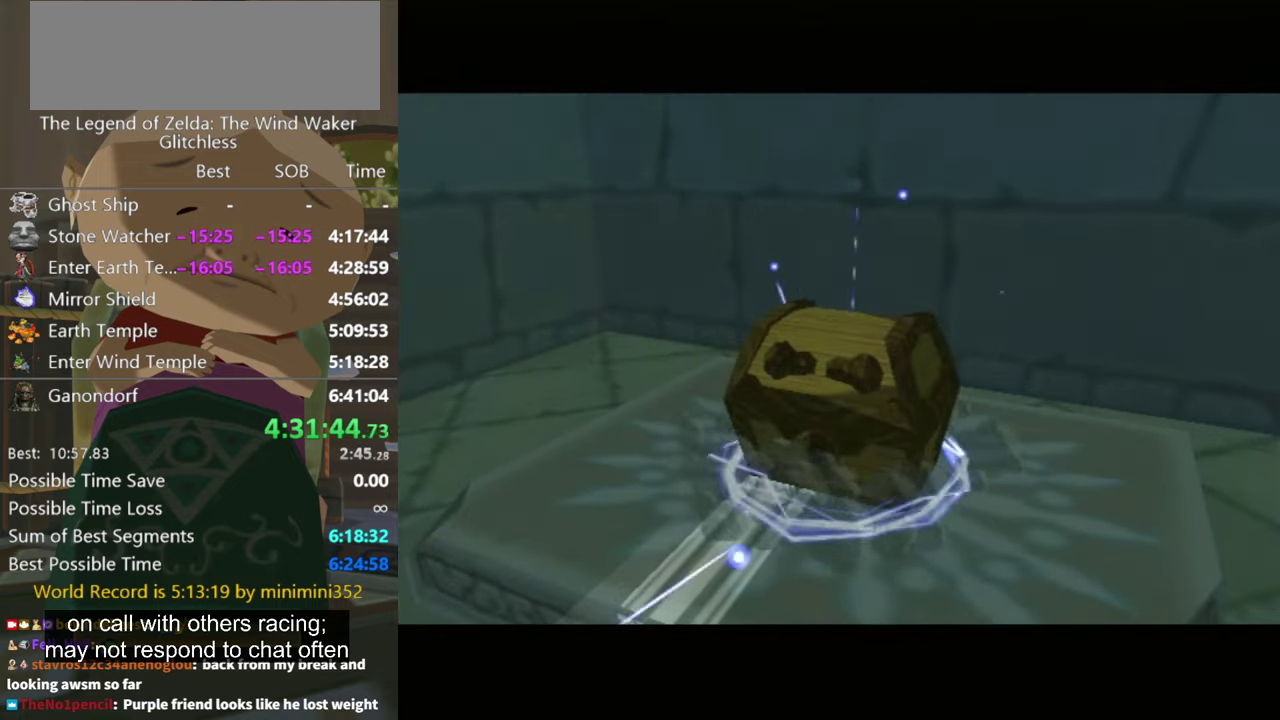
{"buttons": [], "left_stick": "center", "right_stick": "center", "events": [[33, "L2", "down"], [100, "L2", "up"], [133, "R1", "up"], [200, "L2", "down"], [200, "R1", "down"], [333, "L2", "up"], [333, "R1", "up"], [400, "L2", "down"], [400, "R1", "down"], [467, "L2", "up"], [500, "R1", "up"]]}
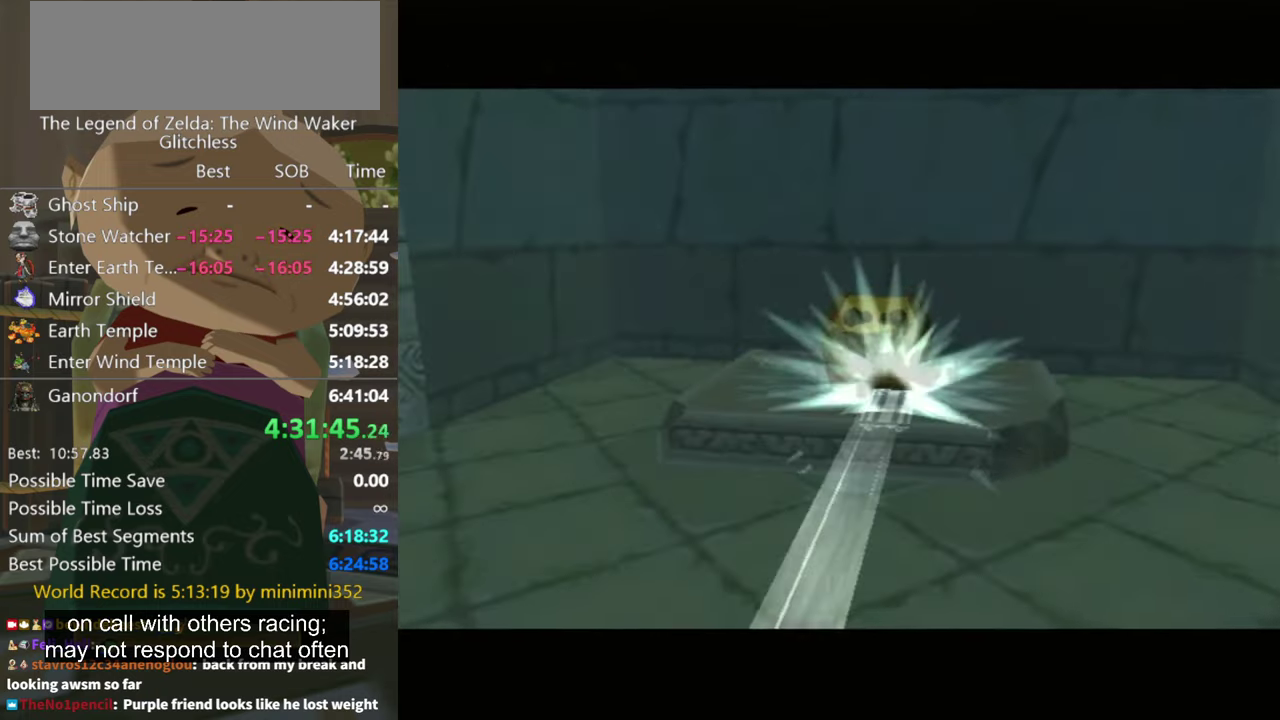
{"buttons": ["R1"], "left_stick": "center", "right_stick": "center", "events": [[33, "L2", "down"], [33, "R1", "down"], [167, "L2", "up"], [233, "L2", "down"], [500, "L2", "up"]]}
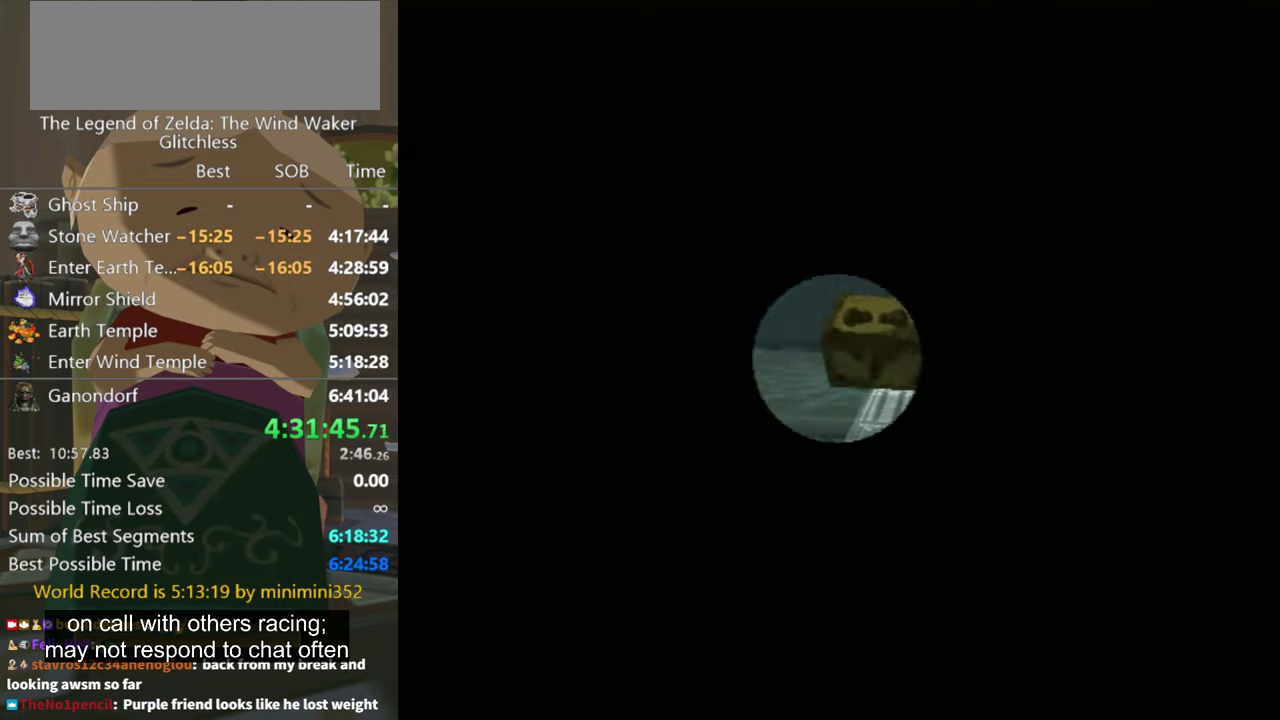
{"buttons": [], "left_stick": "center", "right_stick": "center", "events": [[333, "R1", "up"]]}
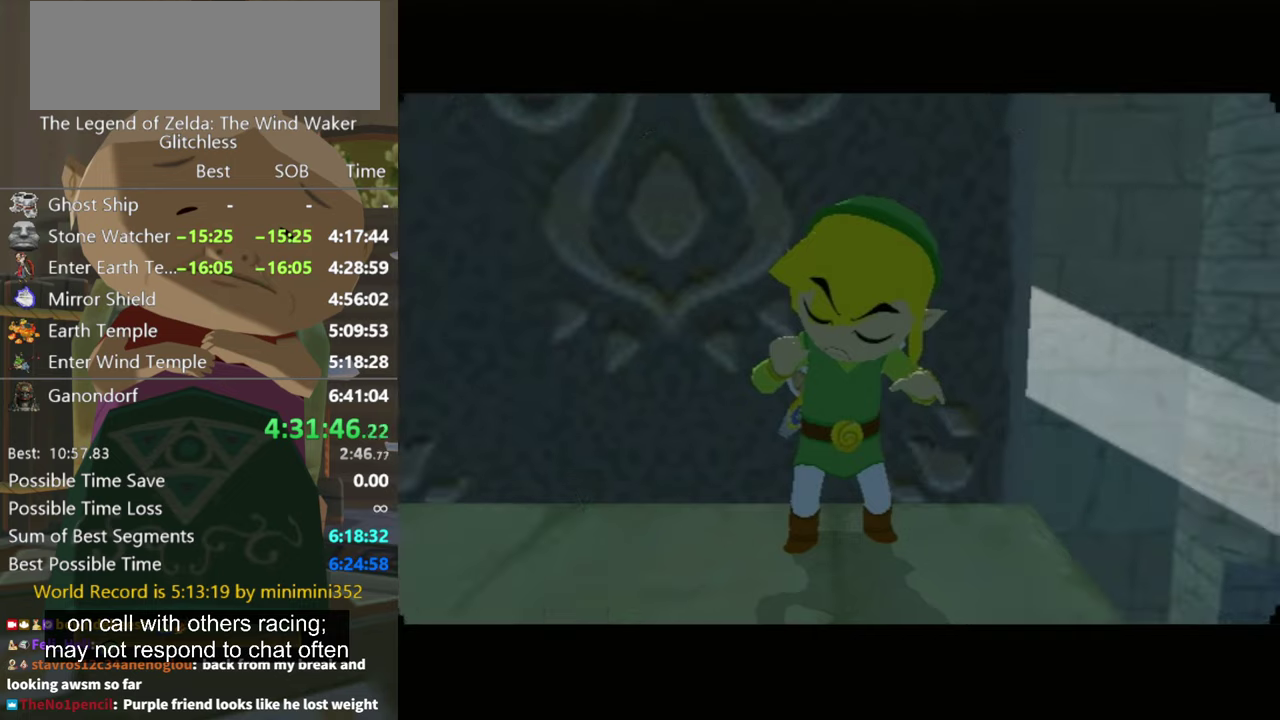
{"buttons": [], "left_stick": "down", "right_stick": "center", "events": [[100, "left_stick", "down"], [366, "right_stick", "down-left"], [433, "right_stick", "center"]]}
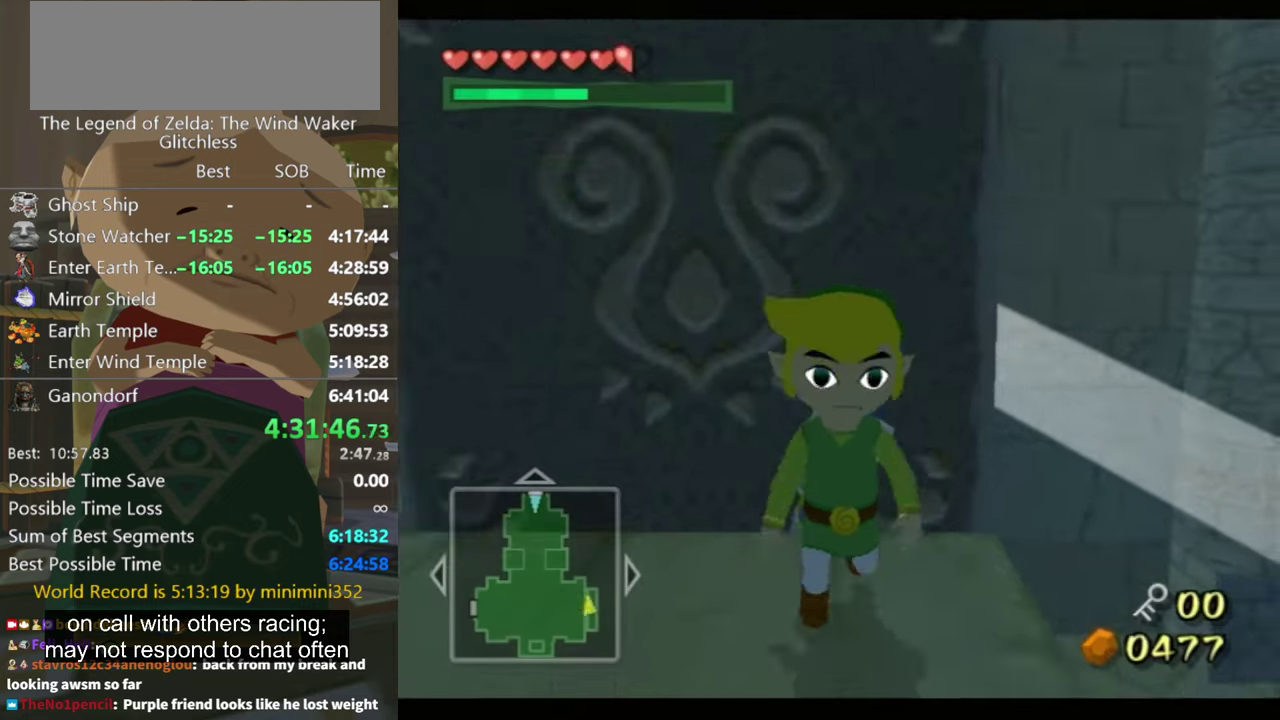
{"buttons": [], "left_stick": "up", "right_stick": "center", "events": [[100, "left_stick", "up-right"], [366, "left_stick", "up"]]}
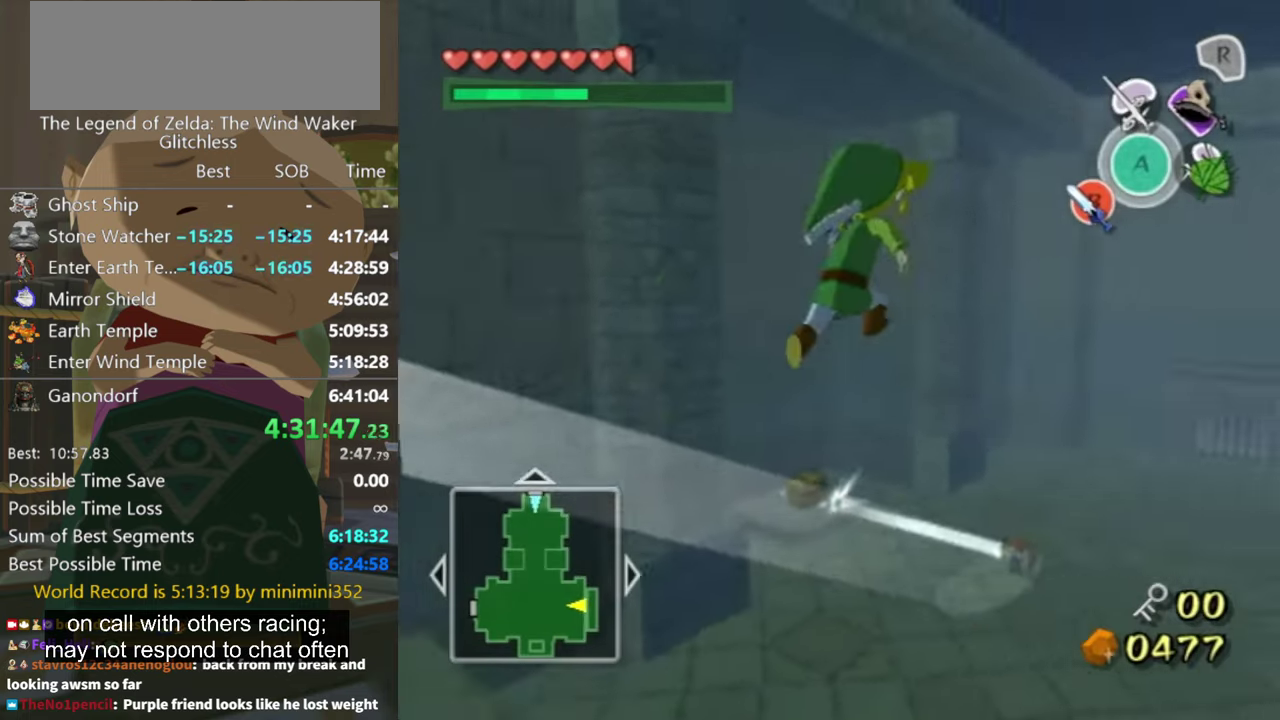
{"buttons": [], "left_stick": "up-right", "right_stick": "center", "events": [[166, "right_stick", "down-right"], [366, "right_stick", "center"], [400, "left_stick", "up-right"]]}
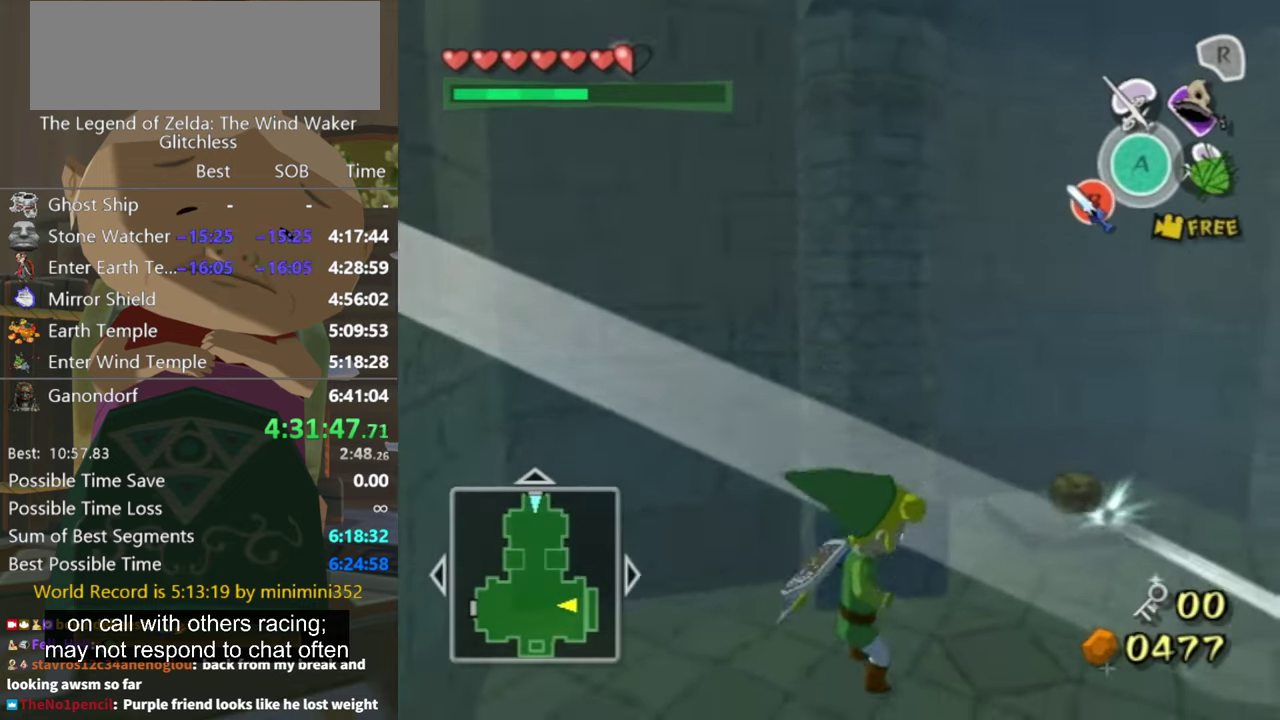
{"buttons": [], "left_stick": "up-right", "right_stick": "center", "events": []}
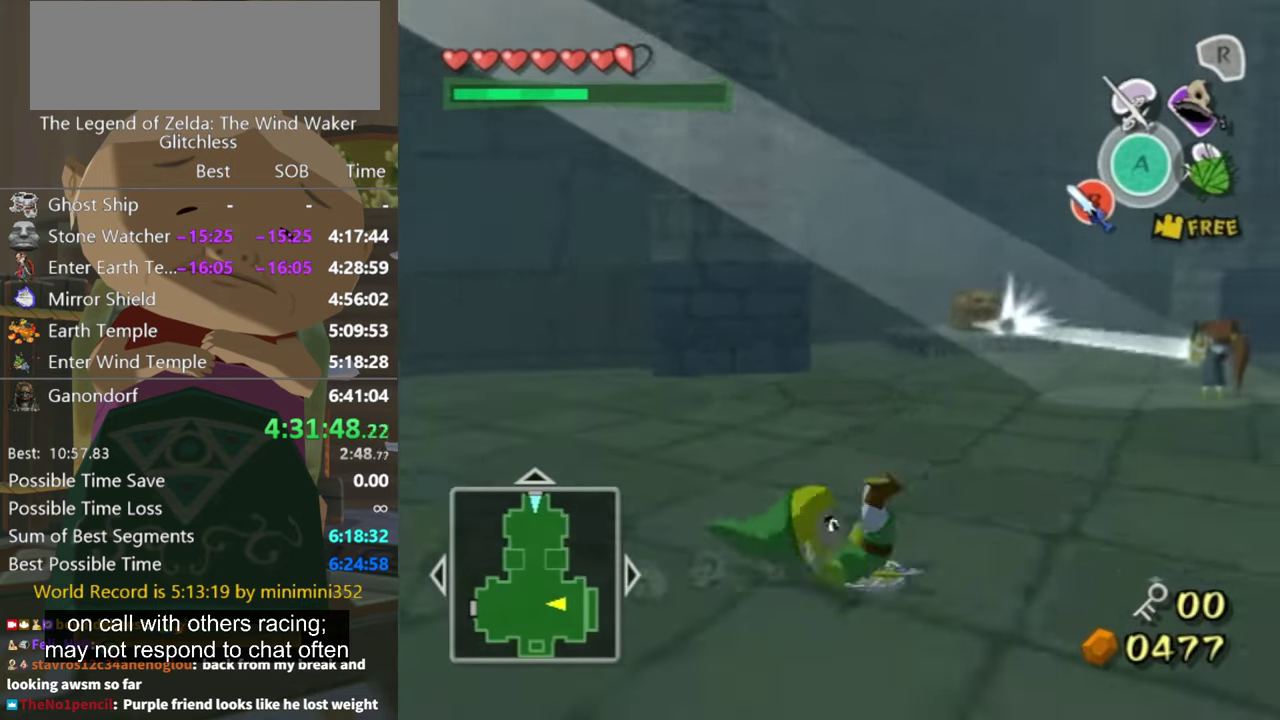
{"buttons": [], "left_stick": "up", "right_stick": "center", "events": [[133, "left_stick", "up"]]}
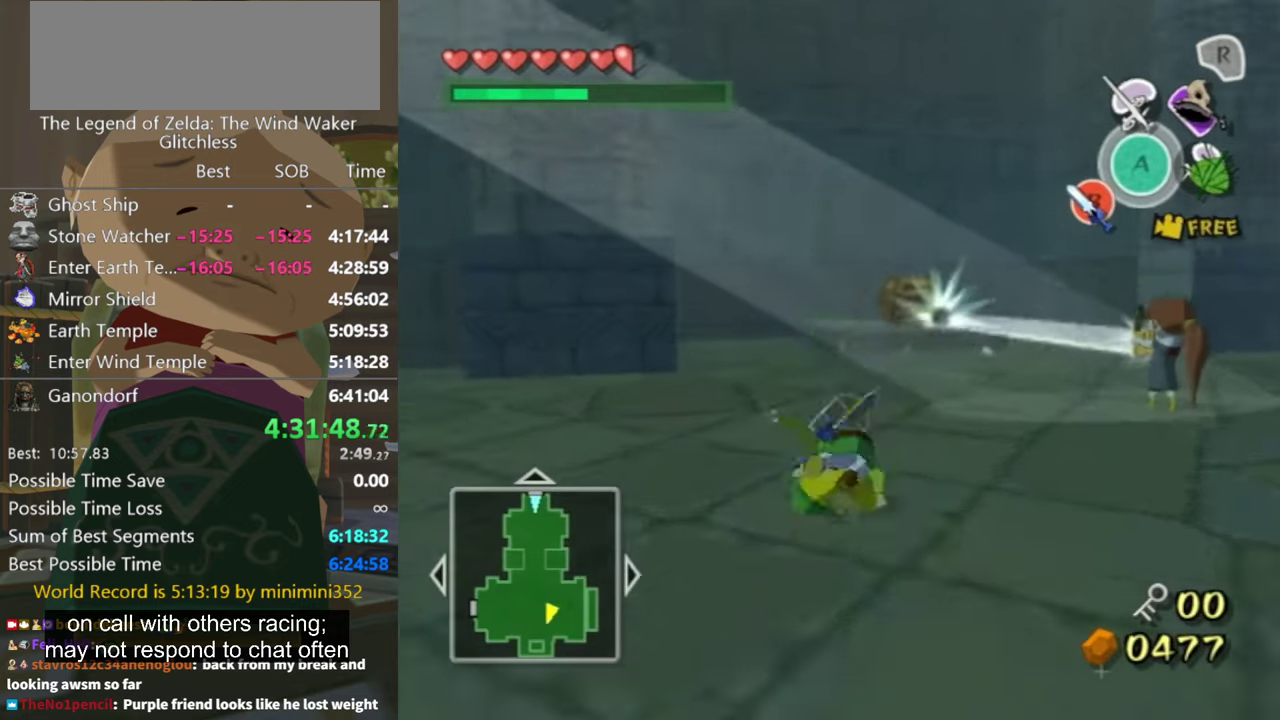
{"buttons": [], "left_stick": "up", "right_stick": "center", "events": []}
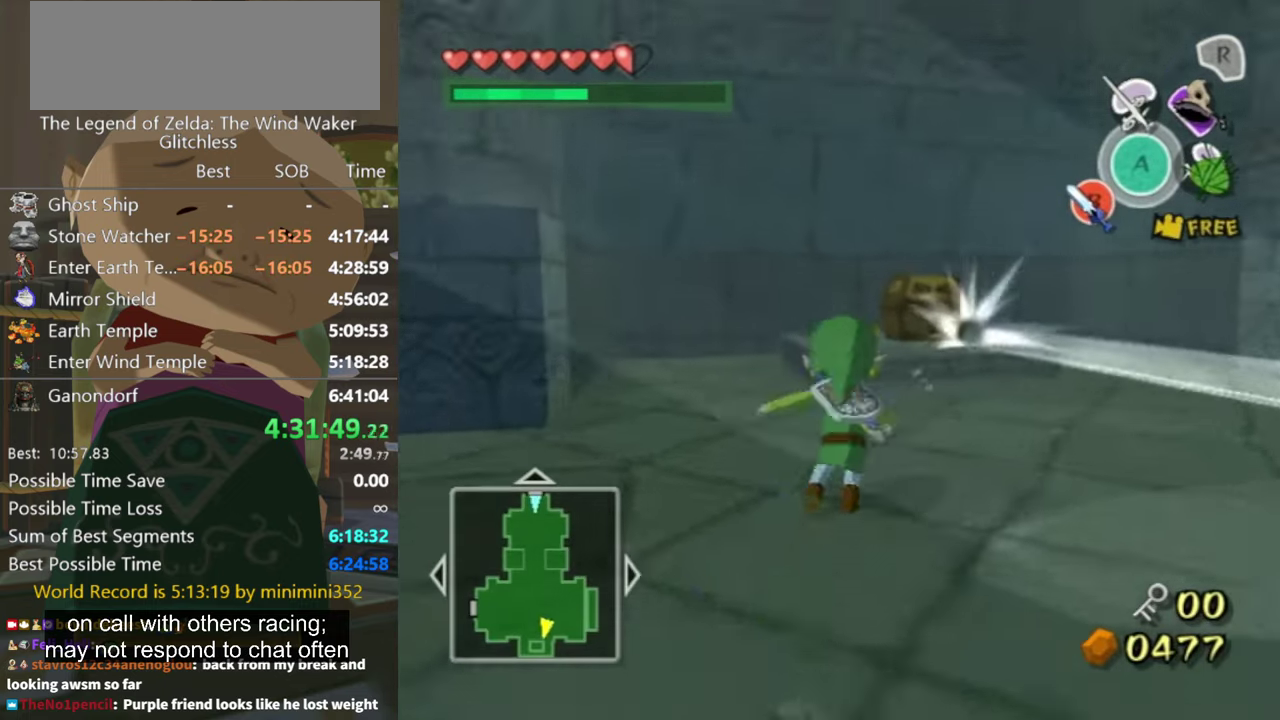
{"buttons": [], "left_stick": "left", "right_stick": "center", "events": [[400, "left_stick", "up-left"], [500, "left_stick", "left"]]}
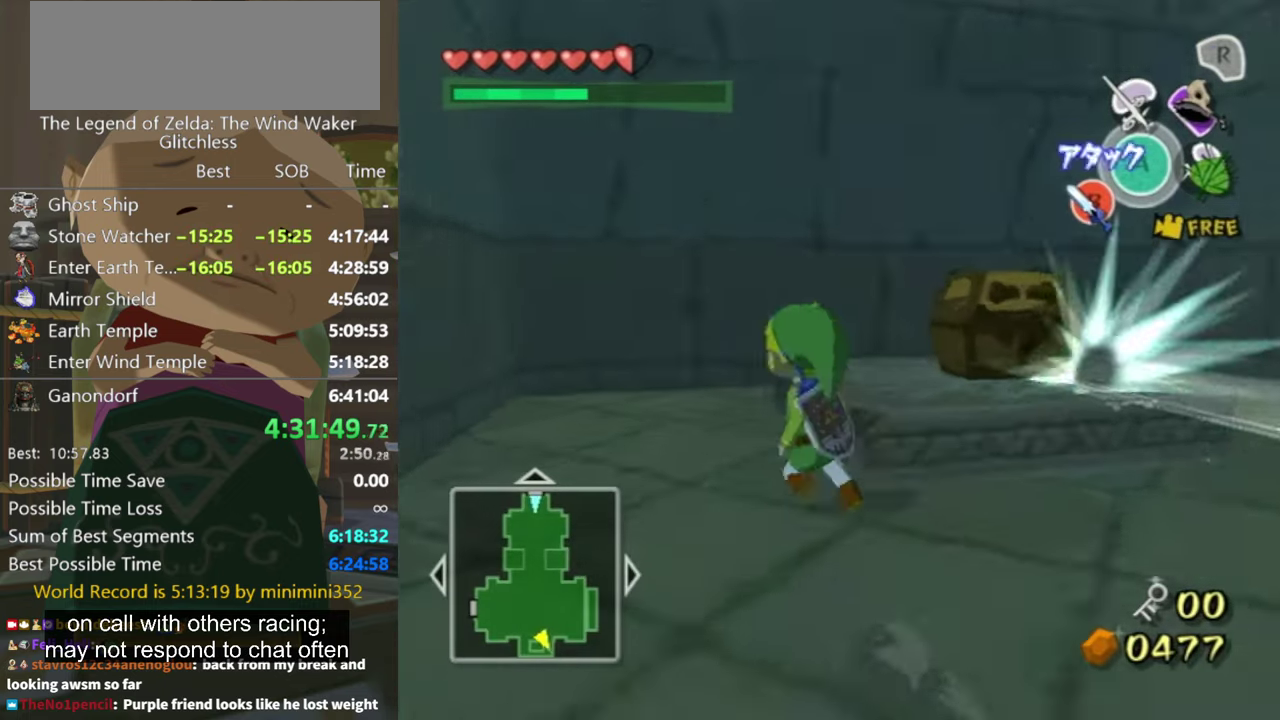
{"buttons": ["L1"], "left_stick": "right", "right_stick": "center", "events": [[66, "L1", "down"], [100, "left_stick", "right"], [133, "A", "down"], [200, "A", "up"]]}